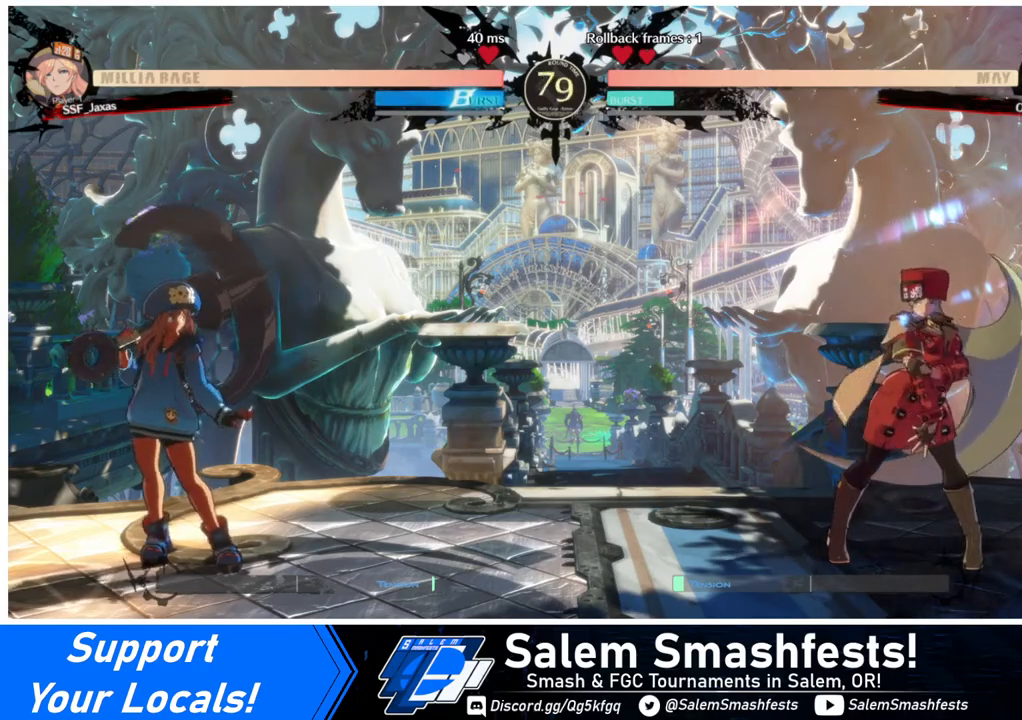
Gameplay with a controller (arcade stick); each line is a JSON object with the inputs held at the frame after it. "events" lists button and stick changes between this image and that frame as [ms after this image, input, new state], when the widget could be followed in between. Not read: L3 R3.
{"buttons": ["DPAD_LEFT"], "events": [[360, "DPAD_LEFT", "down"], [440, "DPAD_LEFT", "up"], [480, "DPAD_LEFT", "down"]]}
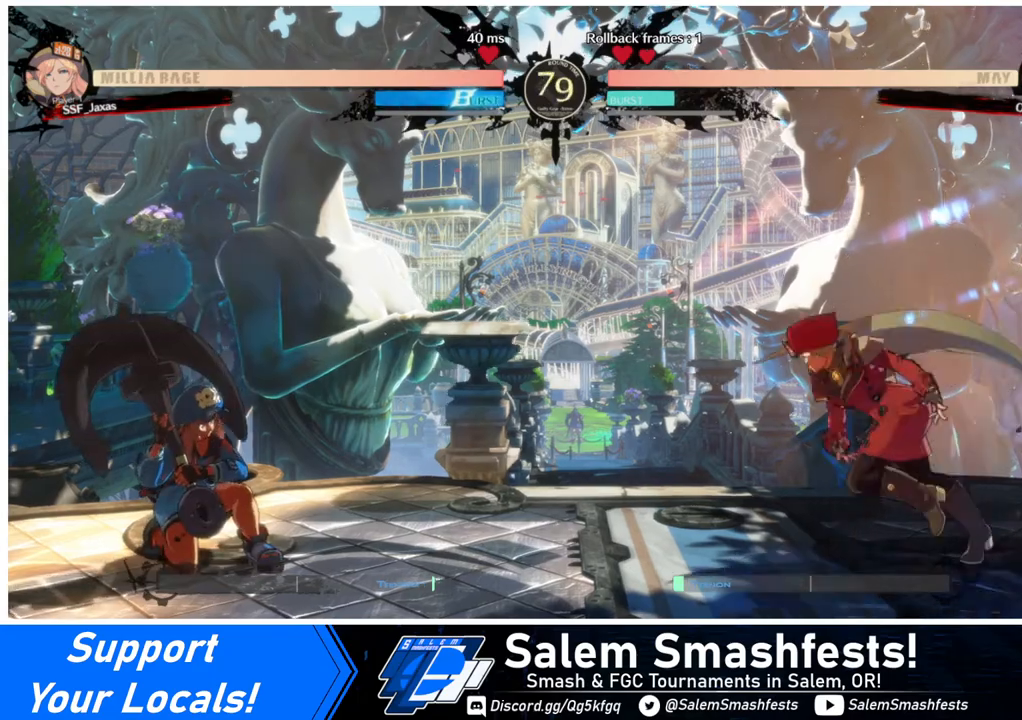
{"buttons": ["DPAD_RIGHT"], "events": [[160, "DPAD_LEFT", "up"], [160, "DPAD_RIGHT", "down"], [160, "DPAD_UP", "down"], [280, "DPAD_UP", "up"]]}
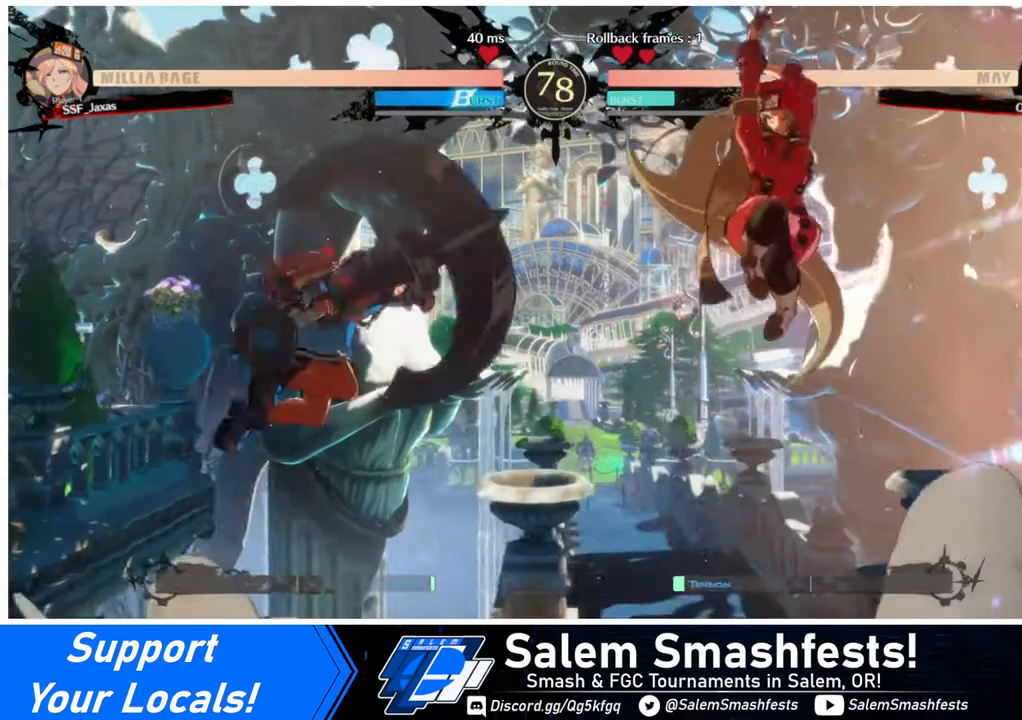
{"buttons": ["DPAD_RIGHT"], "events": []}
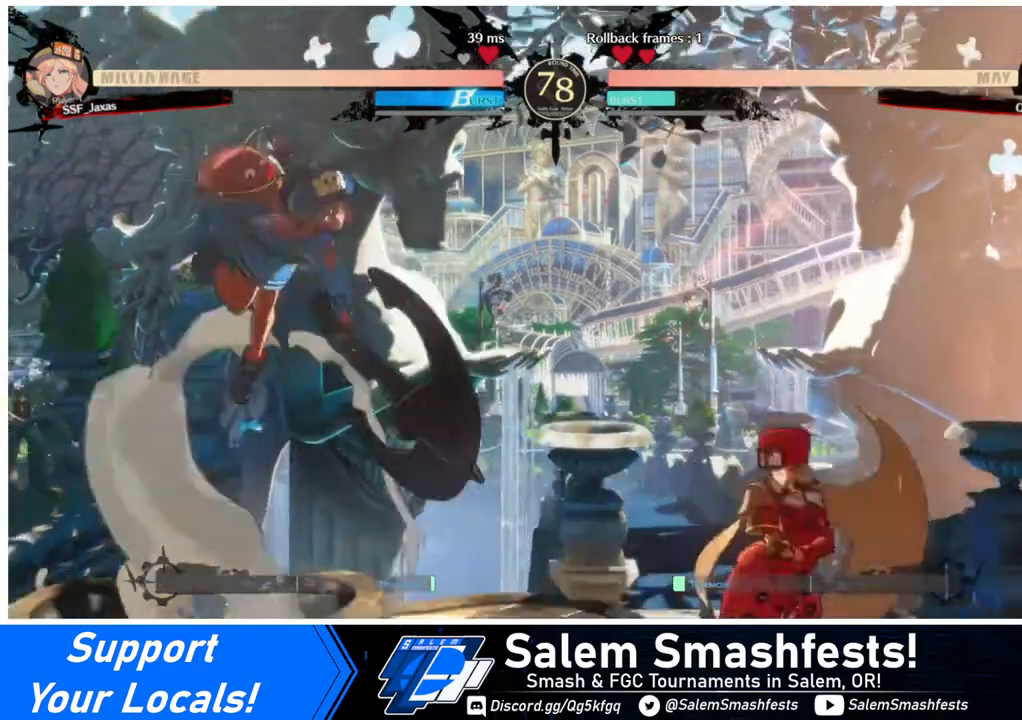
{"buttons": ["DPAD_LEFT"], "events": [[80, "DPAD_RIGHT", "up"], [160, "DPAD_RIGHT", "down"], [400, "DPAD_LEFT", "down"], [400, "DPAD_RIGHT", "up"], [480, "DPAD_LEFT", "up"], [520, "DPAD_LEFT", "down"]]}
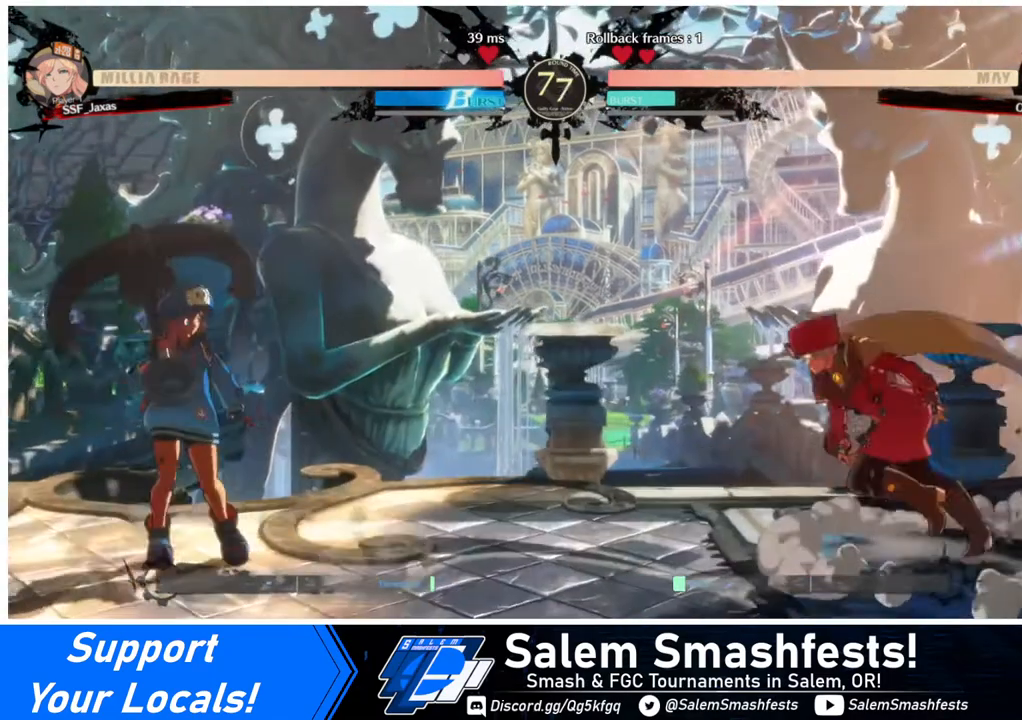
{"buttons": [], "events": [[80, "DPAD_DOWN", "down"], [80, "DPAD_LEFT", "up"], [80, "SQUARE", "down"], [80, "TRIANGLE", "down"], [120, "DPAD_DOWN", "up"], [120, "DPAD_RIGHT", "down"], [160, "SQUARE", "up"], [160, "TRIANGLE", "up"], [480, "DPAD_RIGHT", "up"]]}
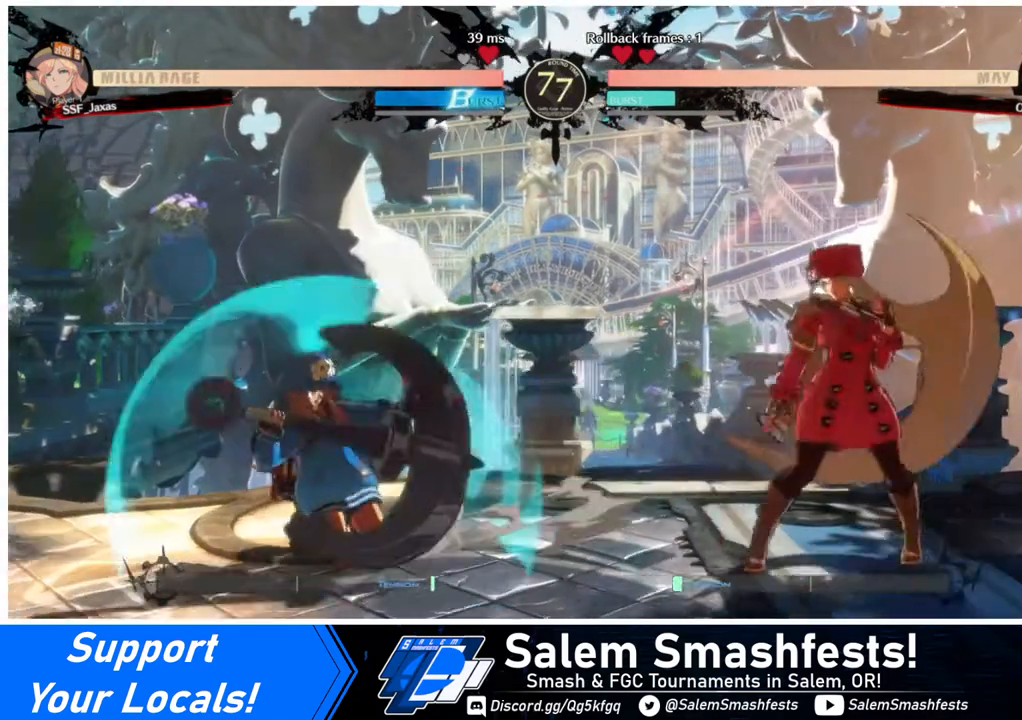
{"buttons": ["DPAD_DOWN", "DPAD_RIGHT"], "events": [[40, "L1", "down"], [120, "DPAD_RIGHT", "down"], [120, "L1", "up"], [240, "DPAD_DOWN", "down"]]}
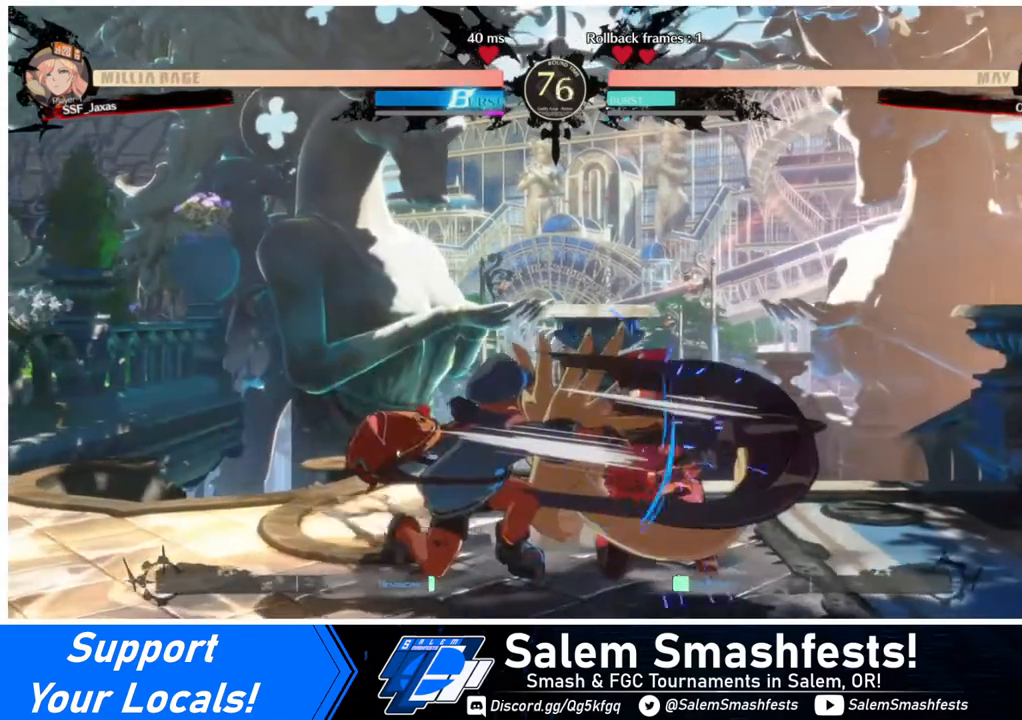
{"buttons": ["DPAD_RIGHT"], "events": [[480, "DPAD_DOWN", "up"]]}
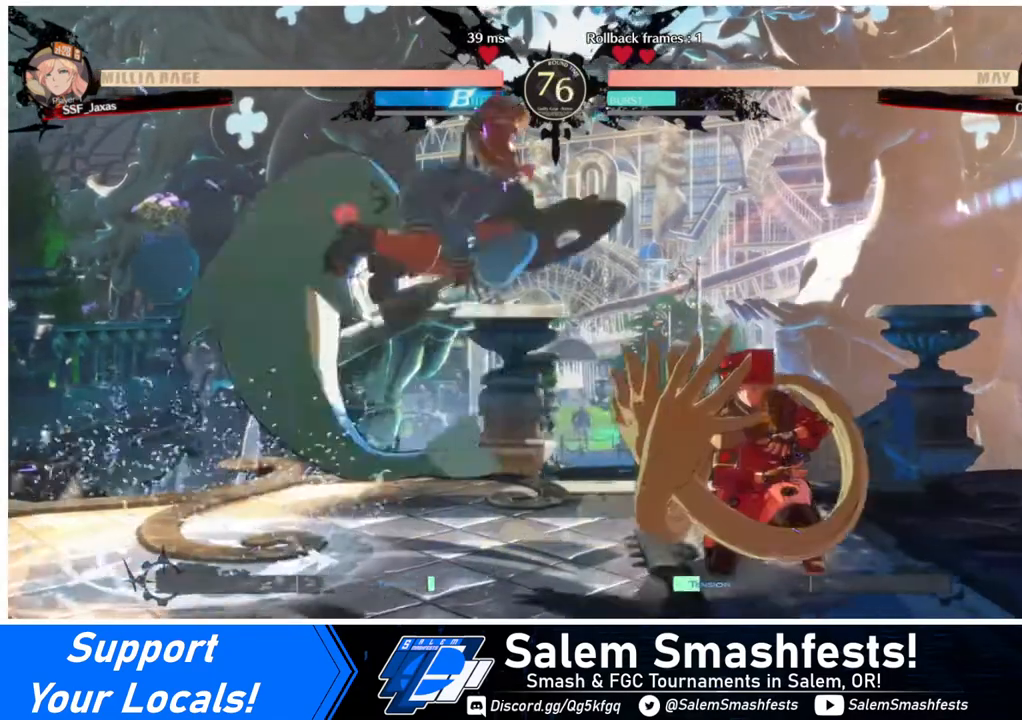
{"buttons": [], "events": [[80, "DPAD_RIGHT", "up"], [120, "DPAD_LEFT", "down"], [160, "DPAD_UP", "down"], [200, "DPAD_LEFT", "up"], [240, "DPAD_UP", "up"], [240, "L1", "down"], [320, "L1", "up"]]}
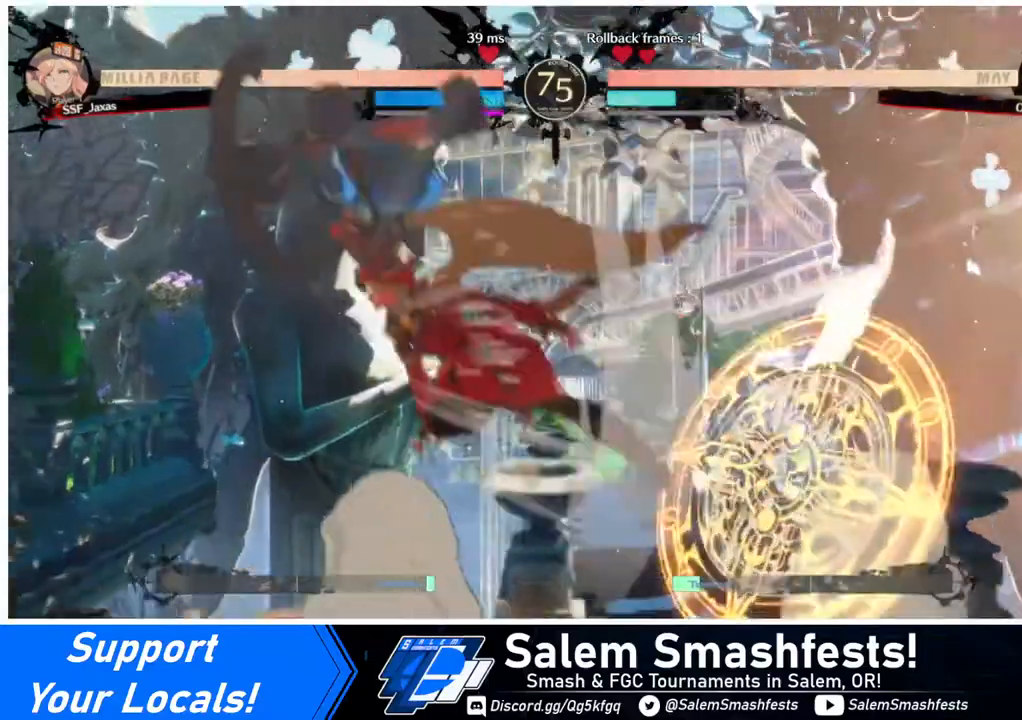
{"buttons": ["SQUARE", "DPAD_DOWN", "DPAD_RIGHT"], "events": [[80, "R1", "down"], [200, "R1", "up"], [360, "DPAD_RIGHT", "down"], [480, "DPAD_DOWN", "down"], [480, "SQUARE", "down"]]}
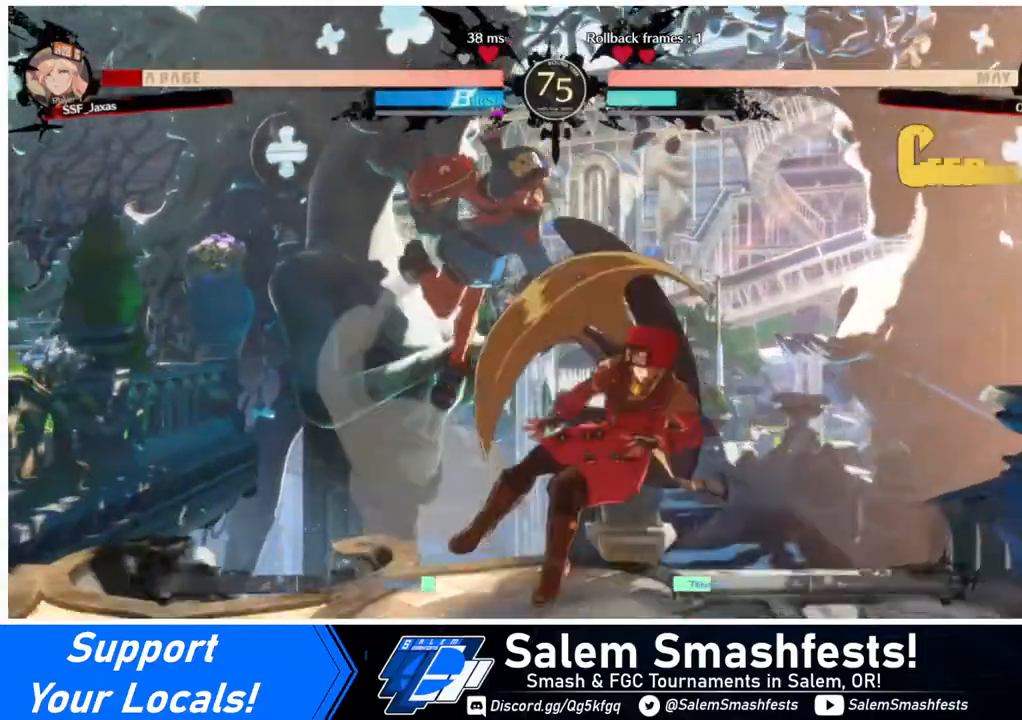
{"buttons": ["DPAD_DOWN", "DPAD_RIGHT"], "events": [[80, "SQUARE", "up"]]}
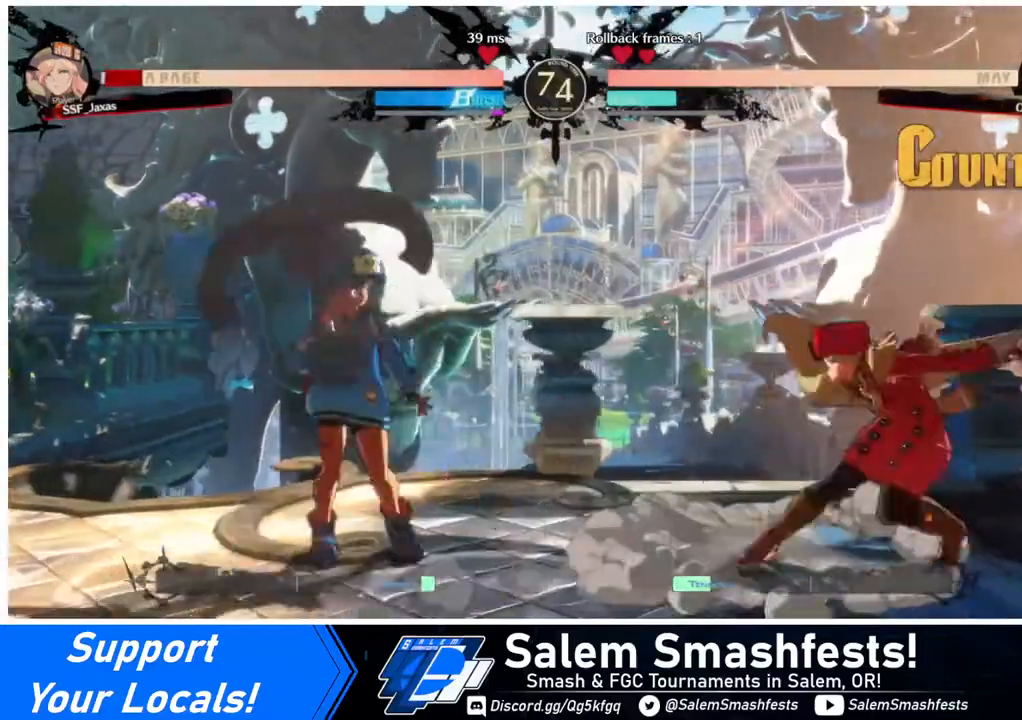
{"buttons": ["DPAD_RIGHT"], "events": [[120, "DPAD_DOWN", "up"], [160, "DPAD_LEFT", "down"], [160, "DPAD_RIGHT", "up"], [280, "DPAD_DOWN", "down"], [280, "DPAD_LEFT", "up"], [280, "DPAD_RIGHT", "down"], [320, "SQUARE", "down"], [320, "TRIANGLE", "down"], [360, "SQUARE", "up"], [360, "TRIANGLE", "up"], [440, "DPAD_DOWN", "up"]]}
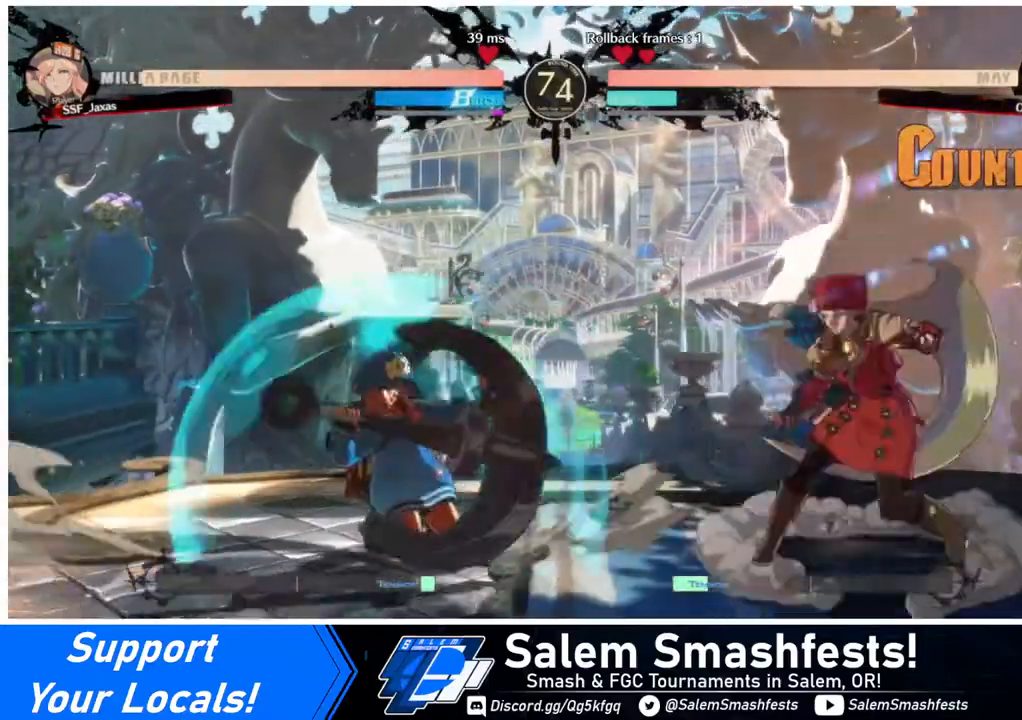
{"buttons": ["DPAD_LEFT"], "events": [[240, "DPAD_LEFT", "down"], [240, "DPAD_RIGHT", "up"], [320, "DPAD_LEFT", "up"], [400, "DPAD_LEFT", "down"]]}
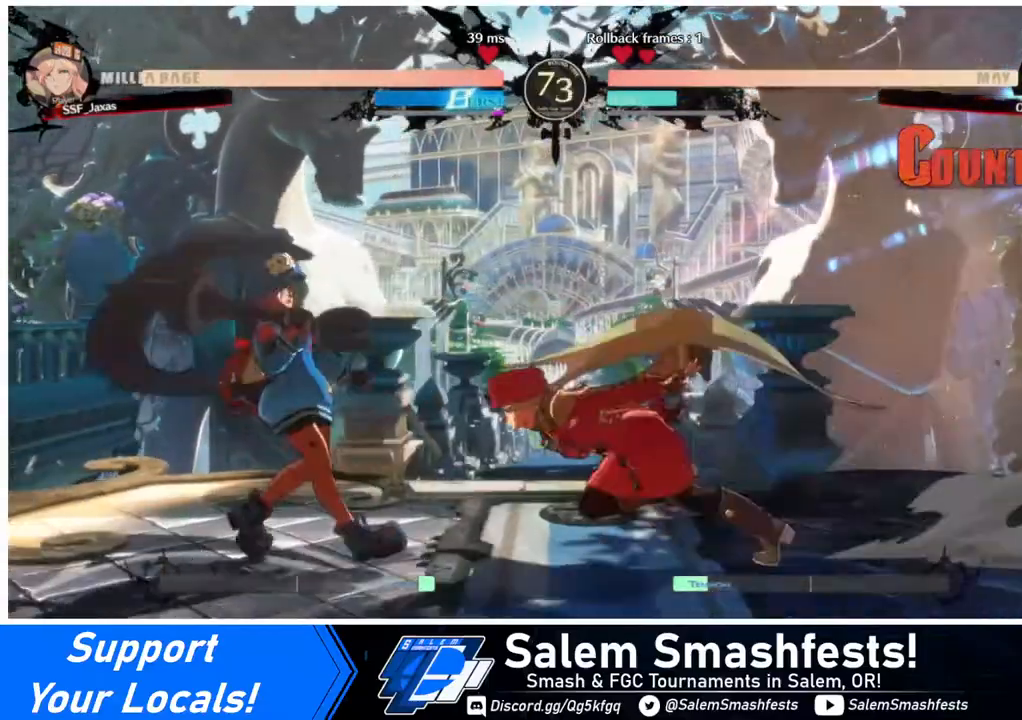
{"buttons": [], "events": [[160, "DPAD_LEFT", "up"], [160, "TRIANGLE", "down"], [320, "TRIANGLE", "up"]]}
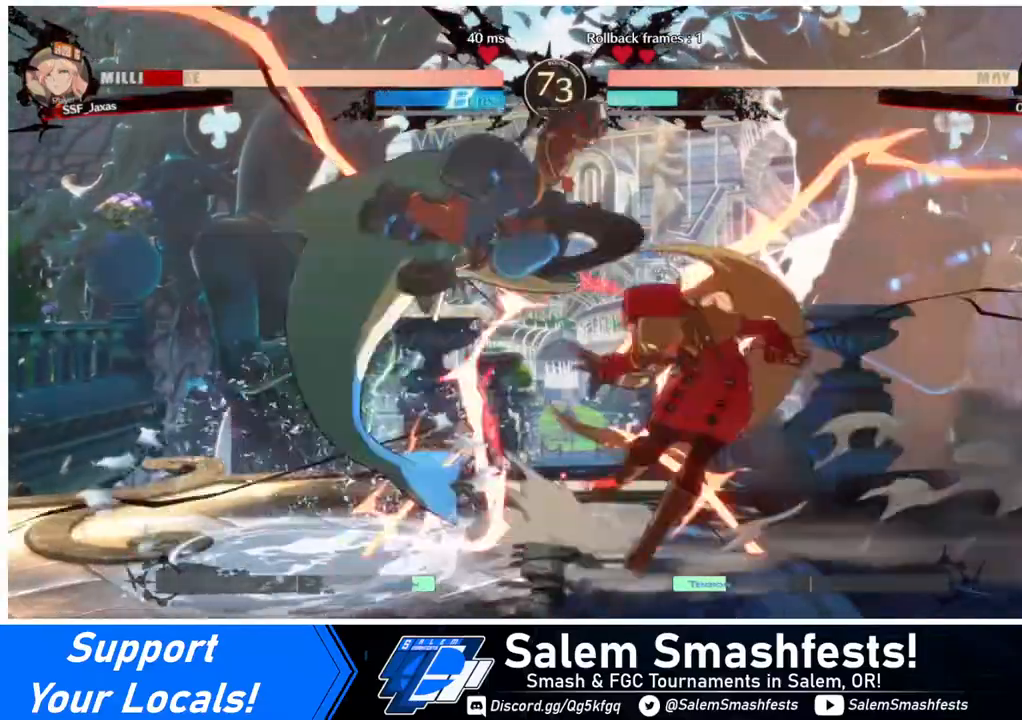
{"buttons": ["DPAD_UP"], "events": [[200, "DPAD_RIGHT", "down"], [280, "DPAD_DOWN", "down"], [440, "DPAD_DOWN", "up"], [440, "DPAD_UP", "down"], [520, "DPAD_RIGHT", "up"]]}
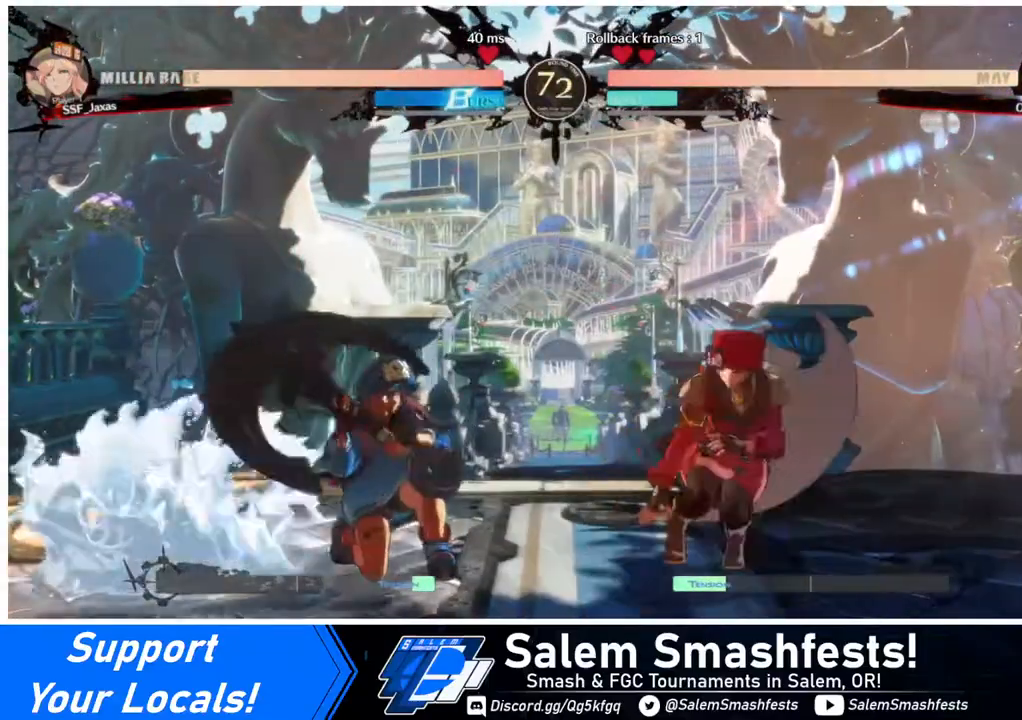
{"buttons": ["R1"], "events": [[40, "DPAD_UP", "up"], [40, "L1", "down"], [80, "L1", "up"], [400, "R1", "down"]]}
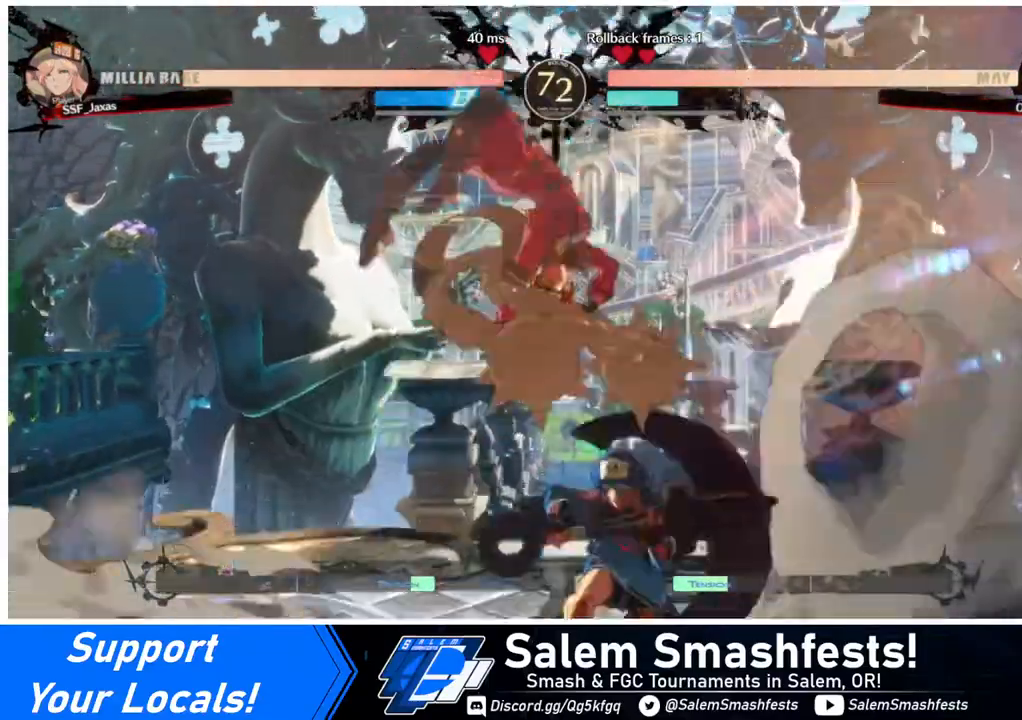
{"buttons": [], "events": [[40, "R1", "up"], [240, "L1", "down"], [400, "L1", "up"]]}
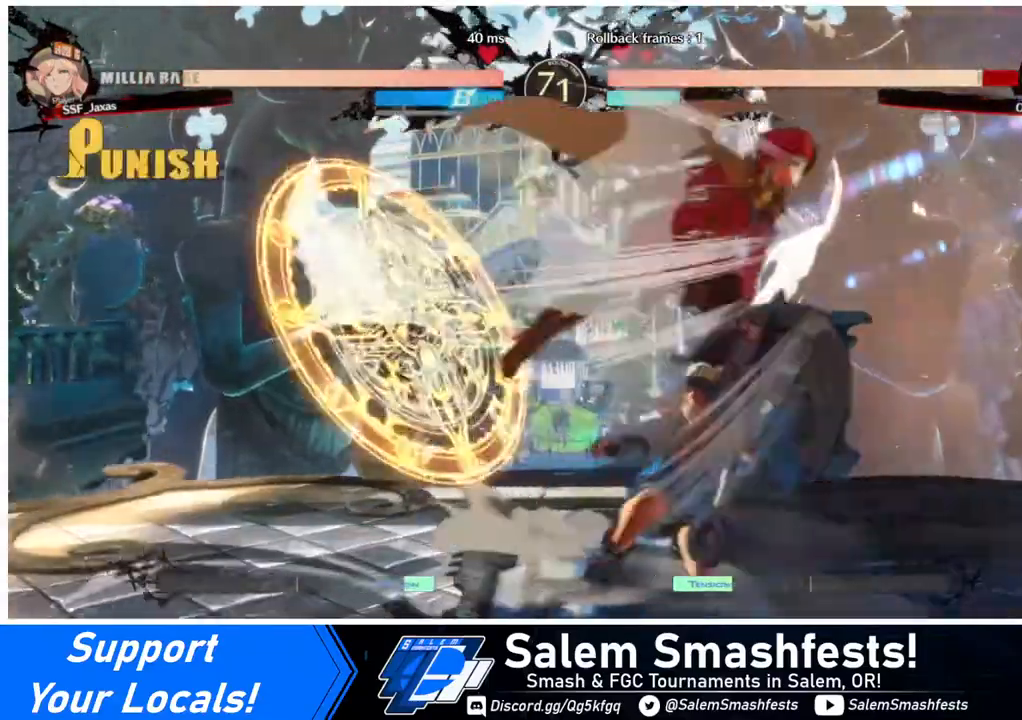
{"buttons": ["SQUARE", "DPAD_DOWN"], "events": [[40, "R1", "down"], [120, "R1", "up"], [280, "DPAD_DOWN", "down"], [480, "SQUARE", "down"]]}
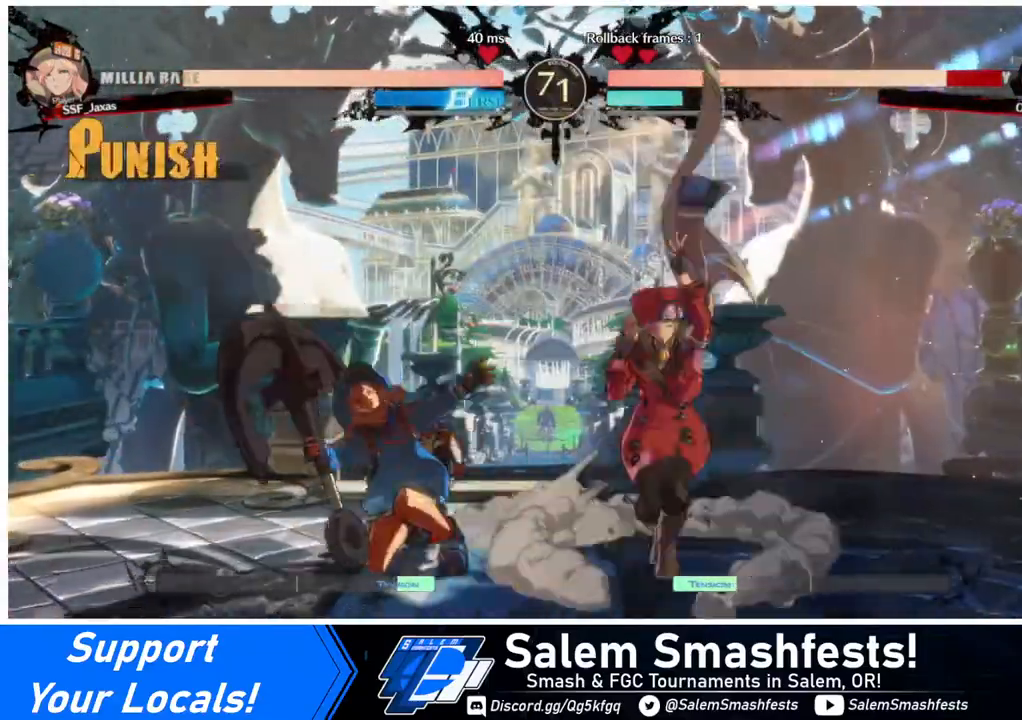
{"buttons": ["DPAD_DOWN", "DPAD_LEFT"], "events": [[120, "SQUARE", "up"], [200, "R2", "down"], [320, "DPAD_DOWN", "up"], [360, "R2", "up"], [440, "DPAD_DOWN", "down"], [520, "DPAD_LEFT", "down"]]}
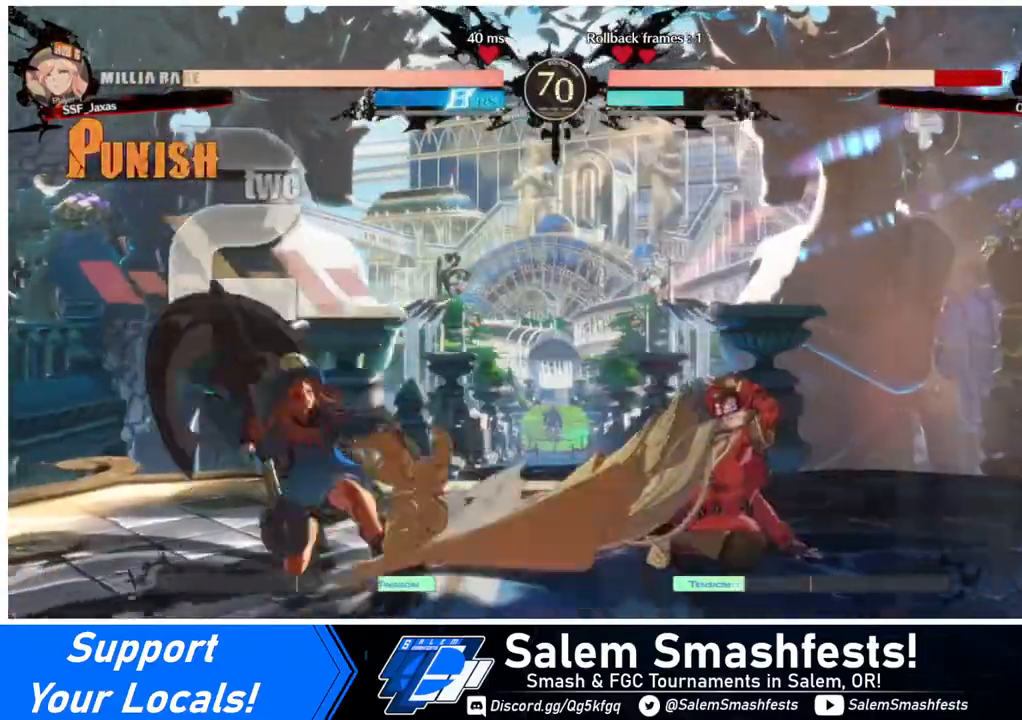
{"buttons": [], "events": [[80, "DPAD_DOWN", "up"], [80, "R1", "down"], [160, "DPAD_LEFT", "up"], [240, "R1", "up"]]}
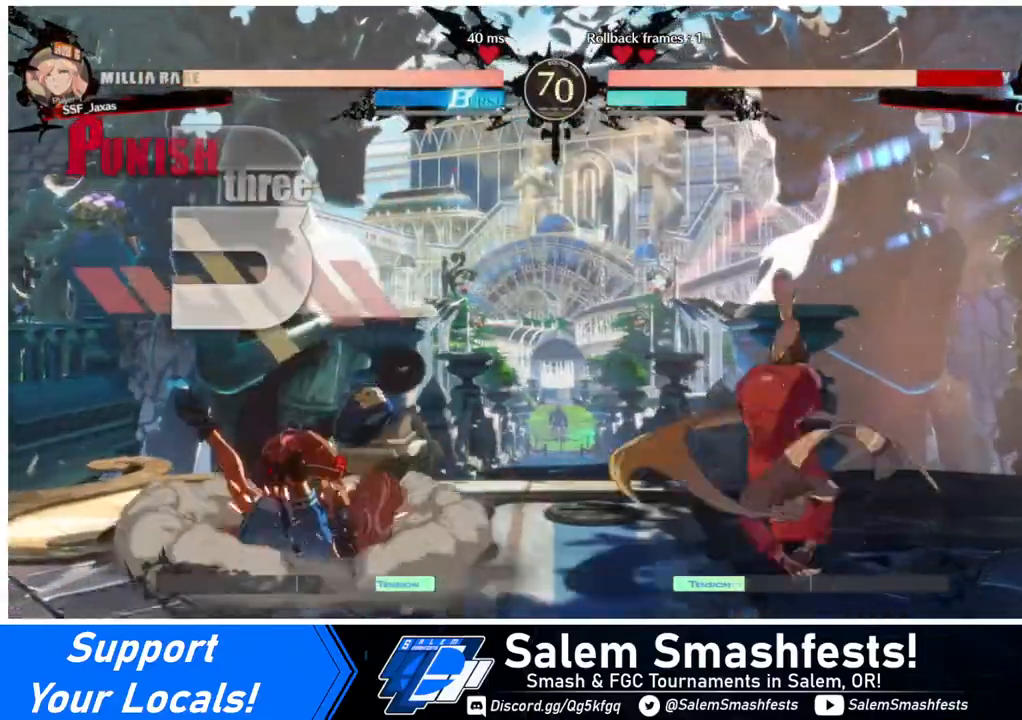
{"buttons": [], "events": []}
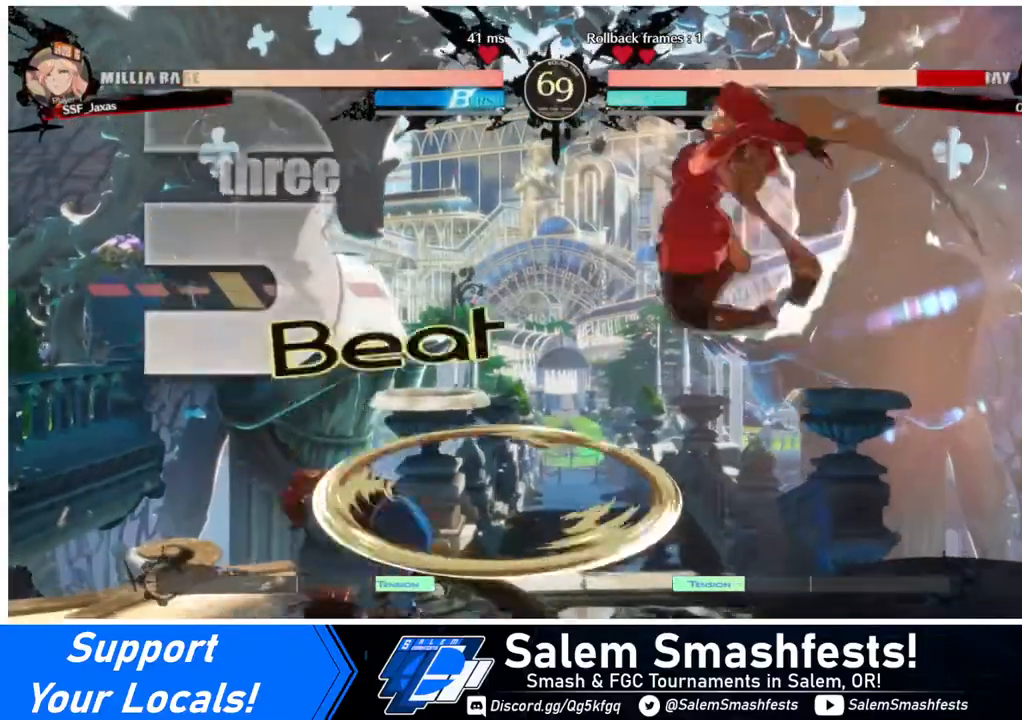
{"buttons": ["SQUARE"], "events": [[240, "L1", "down"], [360, "L1", "up"], [480, "SQUARE", "down"]]}
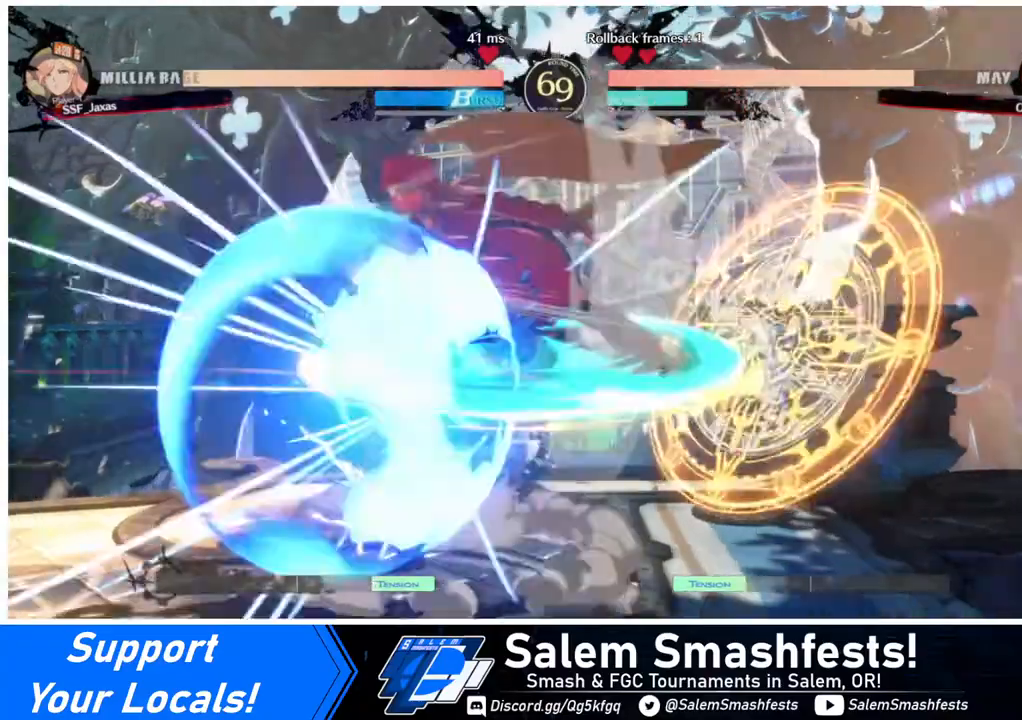
{"buttons": ["SQUARE"], "events": [[120, "SQUARE", "up"], [280, "L1", "down"], [400, "L1", "up"], [520, "SQUARE", "down"]]}
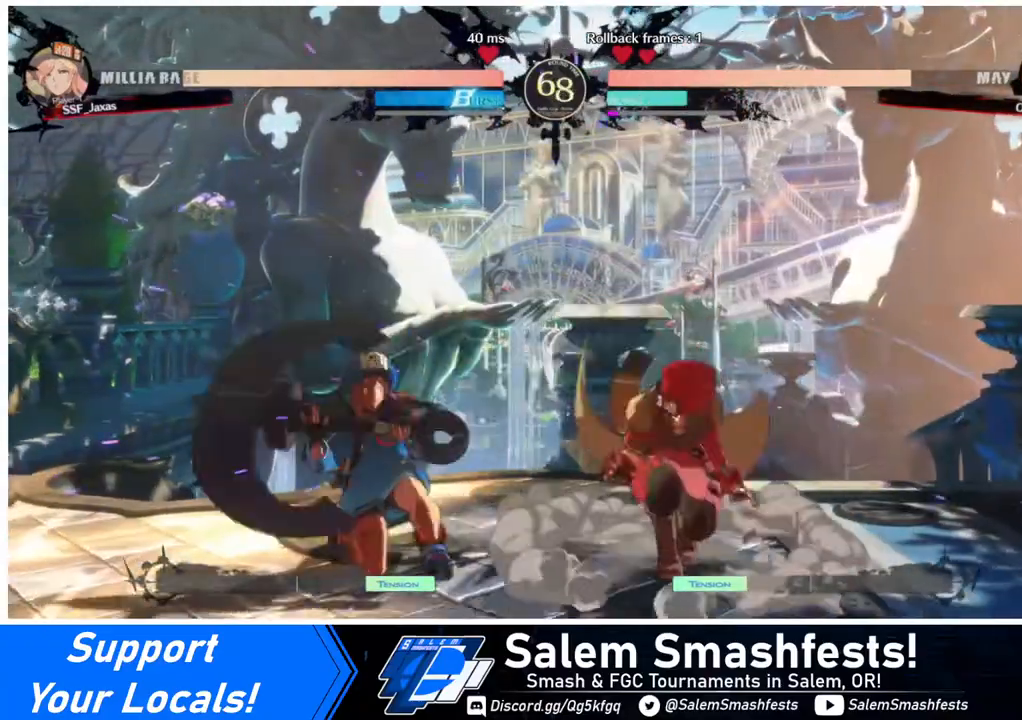
{"buttons": ["DPAD_UP", "DPAD_LEFT"], "events": [[120, "SQUARE", "up"], [440, "DPAD_LEFT", "down"], [480, "DPAD_UP", "down"]]}
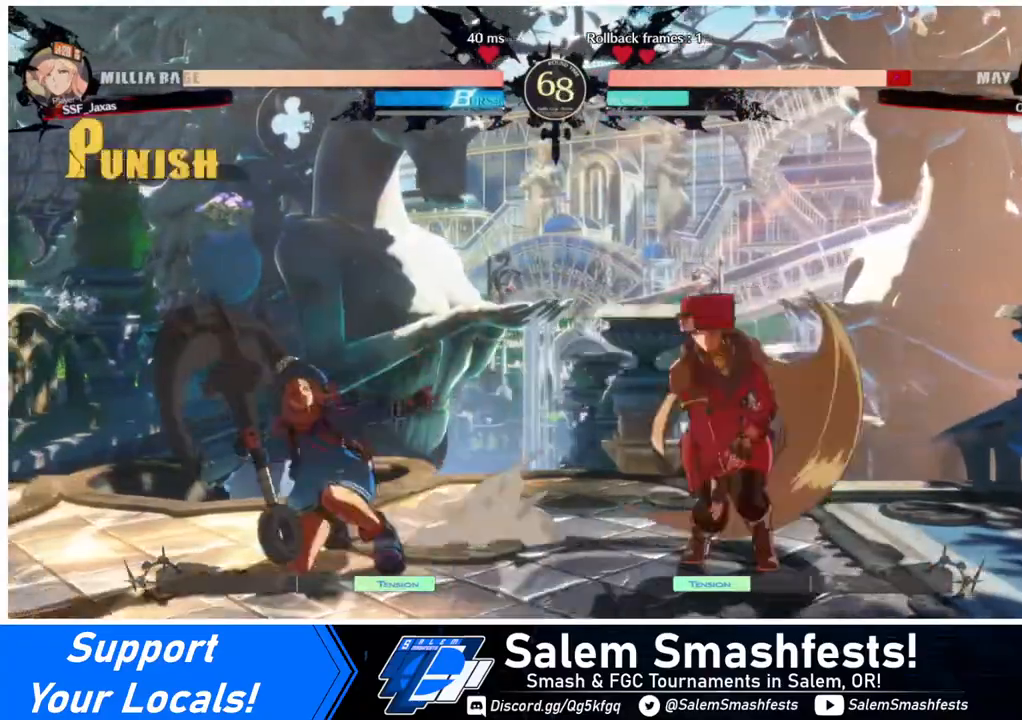
{"buttons": ["L1"], "events": [[120, "DPAD_LEFT", "up"], [120, "DPAD_UP", "up"], [480, "L1", "down"]]}
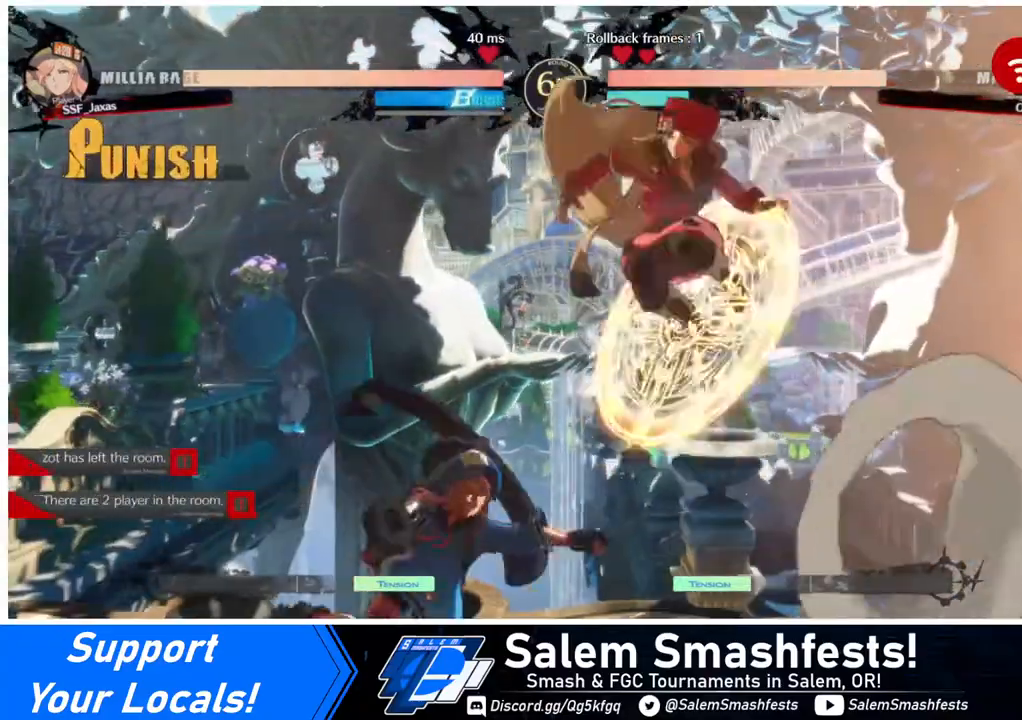
{"buttons": [], "events": [[80, "L1", "up"], [360, "R1", "down"], [480, "R1", "up"]]}
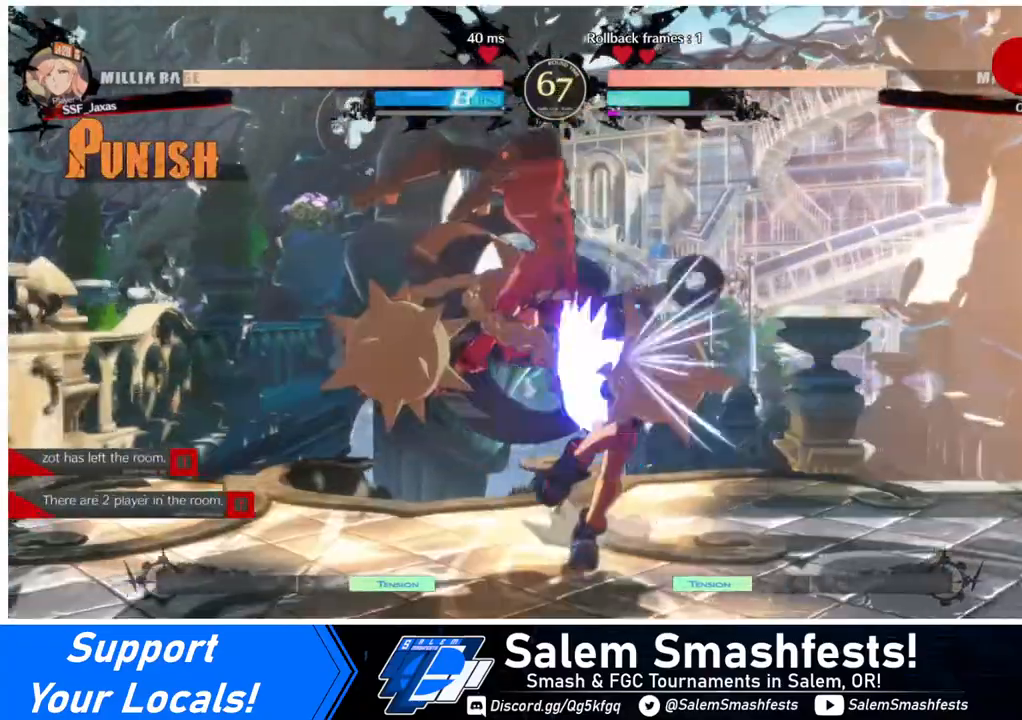
{"buttons": ["R1"], "events": [[200, "L1", "down"], [360, "L1", "up"], [480, "R1", "down"]]}
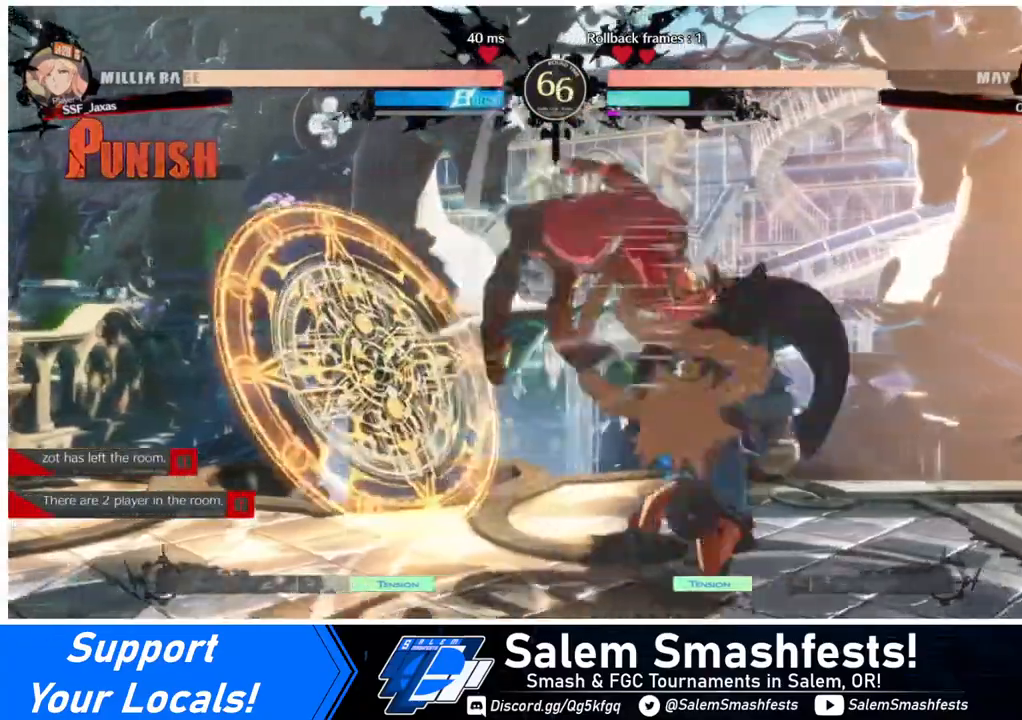
{"buttons": ["DPAD_DOWN"], "events": [[80, "R1", "up"], [120, "DPAD_DOWN", "down"], [400, "SQUARE", "down"], [480, "SQUARE", "up"]]}
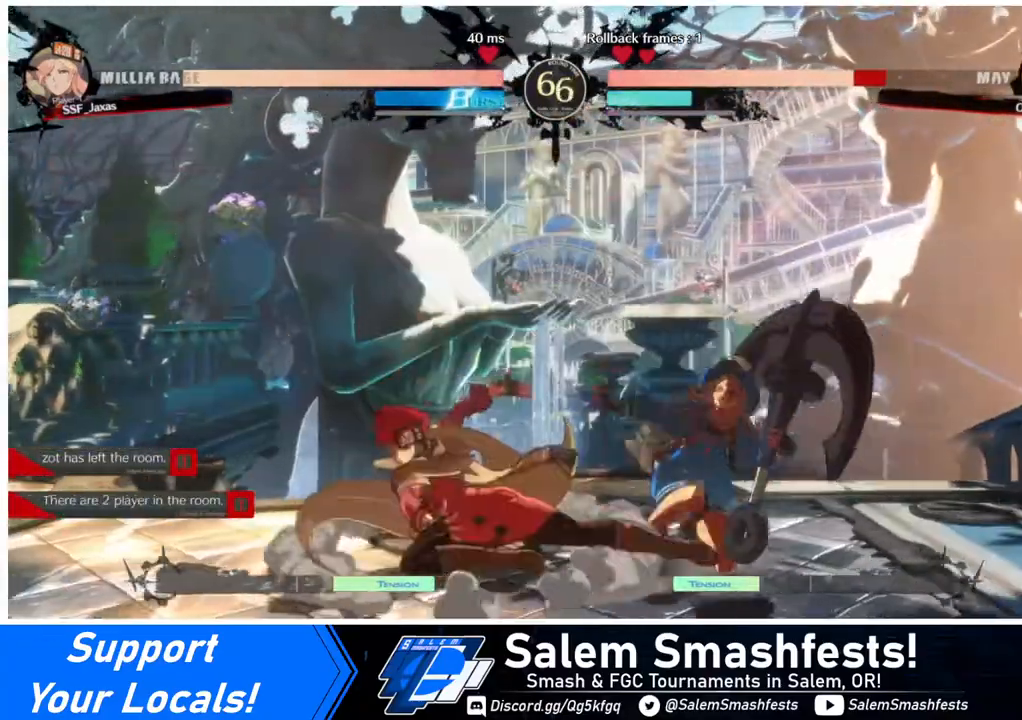
{"buttons": ["DPAD_DOWN", "DPAD_RIGHT"], "events": [[160, "R2", "down"], [240, "DPAD_DOWN", "up"], [320, "R2", "up"], [440, "DPAD_DOWN", "down"], [520, "DPAD_RIGHT", "down"]]}
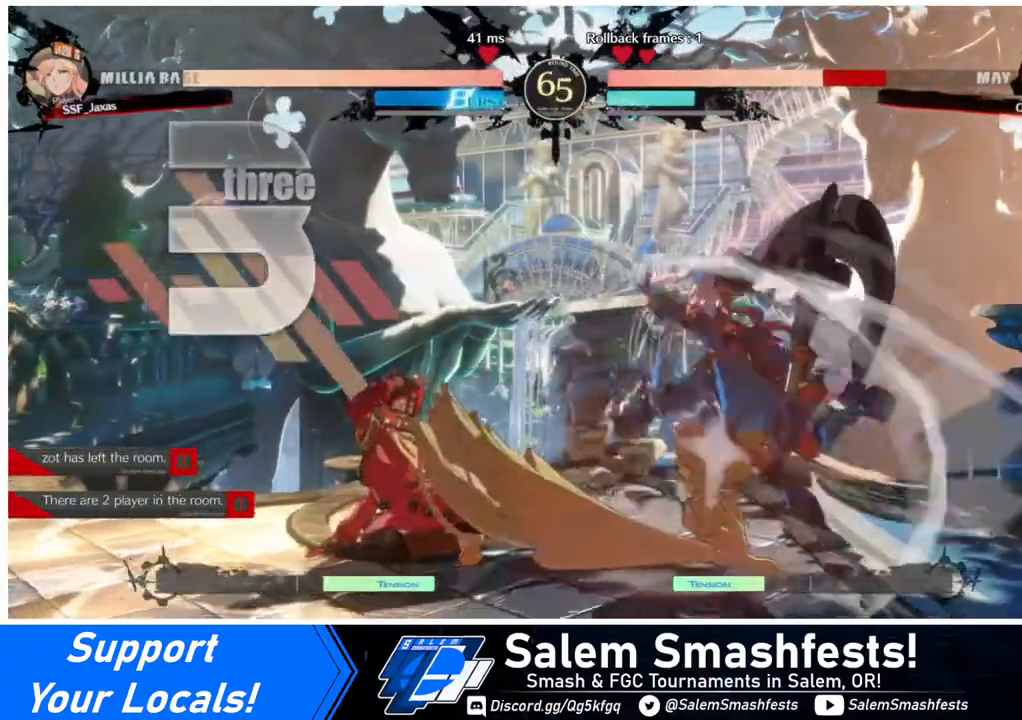
{"buttons": ["DPAD_LEFT"], "events": [[40, "DPAD_DOWN", "up"], [40, "R1", "down"], [160, "DPAD_RIGHT", "up"], [160, "R1", "up"], [400, "DPAD_LEFT", "down"]]}
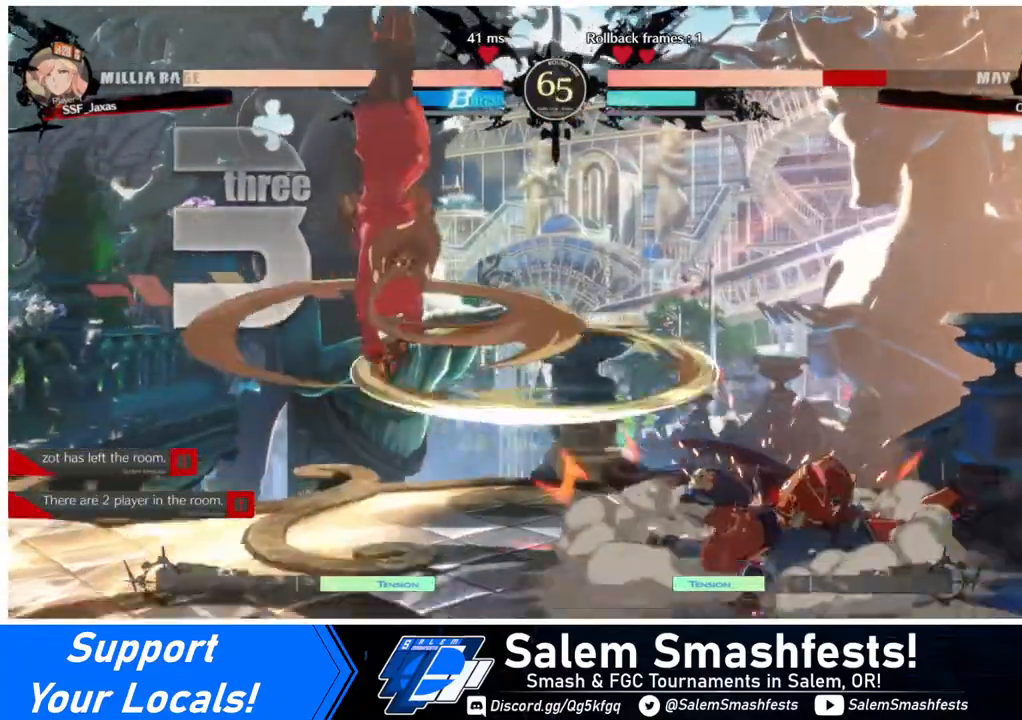
{"buttons": ["DPAD_LEFT"], "events": []}
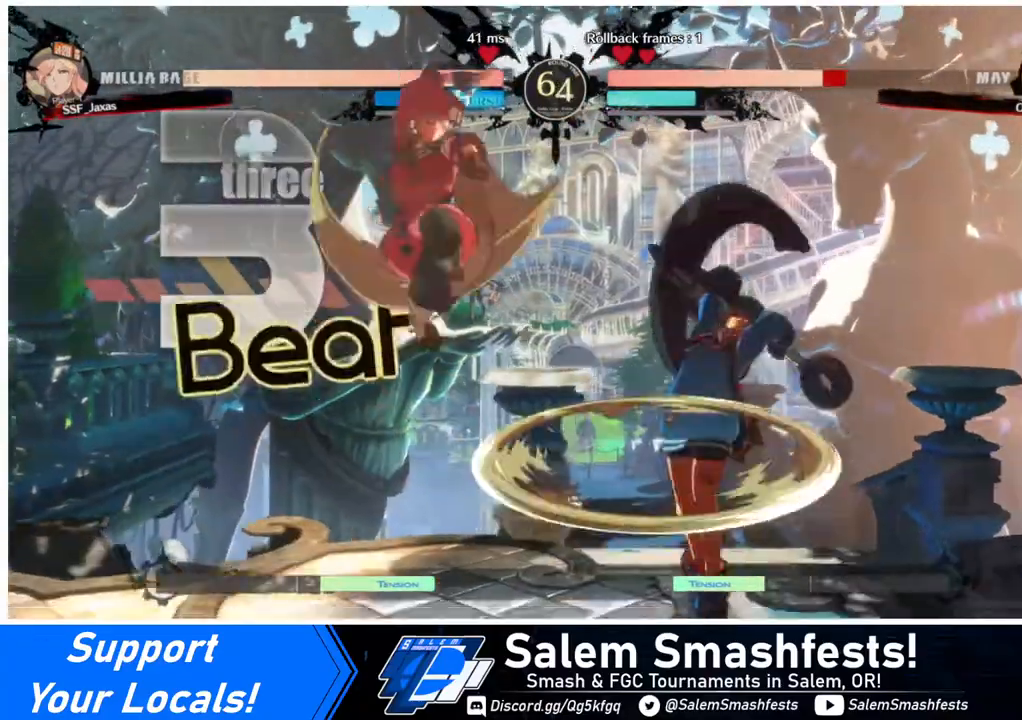
{"buttons": ["DPAD_DOWN", "DPAD_LEFT"], "events": [[120, "DPAD_DOWN", "down"], [280, "SQUARE", "down"], [440, "SQUARE", "up"]]}